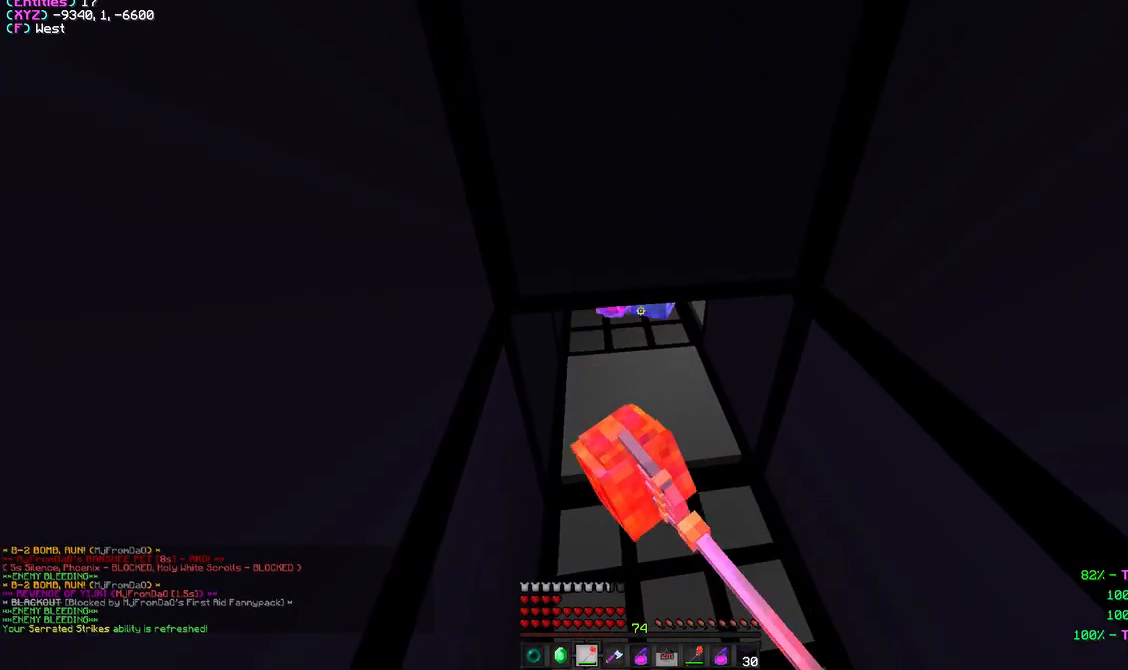
Gameplay with keyboard and mouse; each line is a JSON object with the keys and mouse buttons held at the frame after it. "events" lists presses ("down") and releases ("up") of "a", "d", "s", "w", "mouse_left" and "mouse_right" between this image and that frame as [ms after this image, input, new state], when the widget could be followed in between. "mouse_left", "mouse_right" = the "left", "right" buttons of the "mouse" list. No other keys are recorded. Fast repeated clicks can show as one long hold. Mouse movement is not recorded.
{"keys": [], "mouse": ["left"], "events": []}
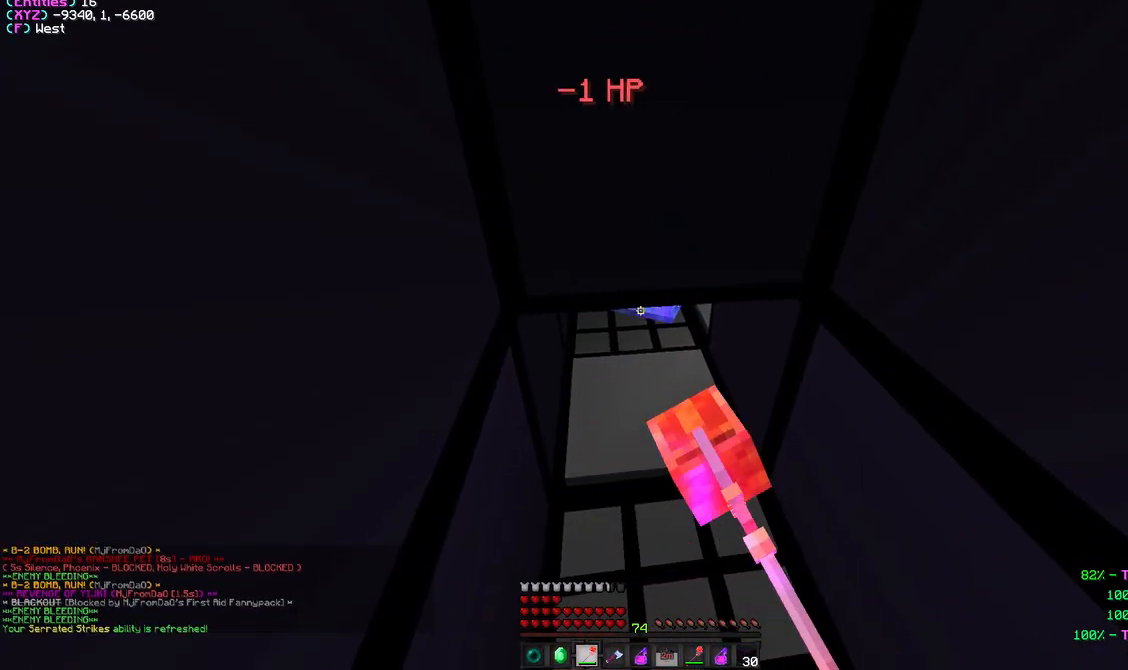
{"keys": [], "mouse": ["left"], "events": [[200, "mouse_left", "up"], [250, "mouse_left", "down"], [400, "mouse_right", "down"], [467, "mouse_right", "up"]]}
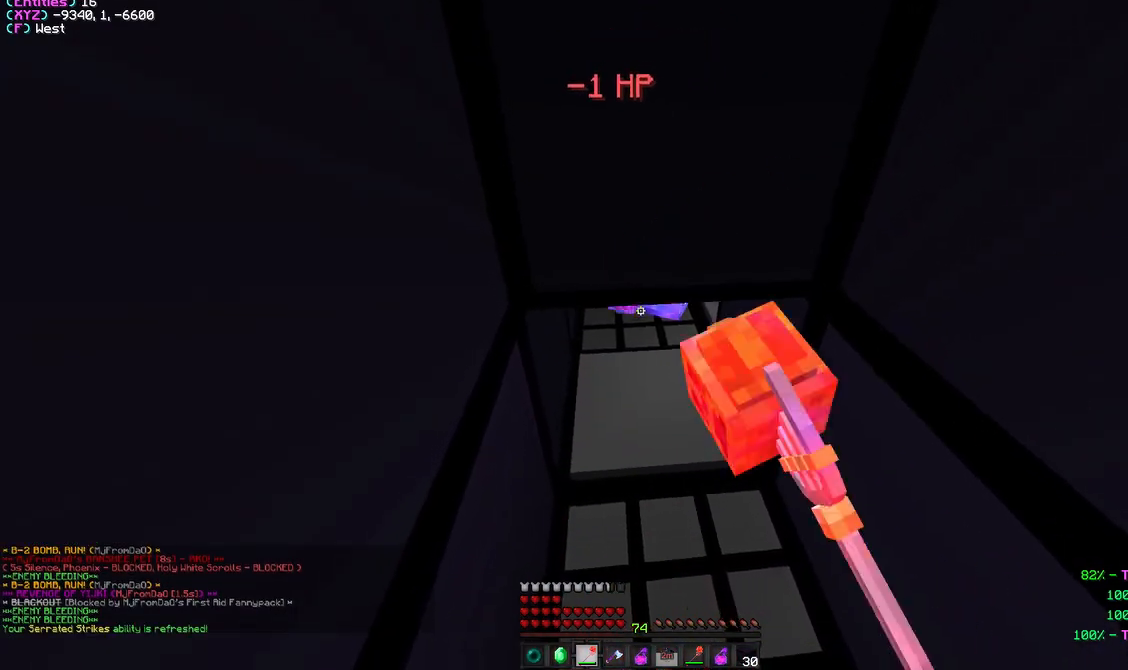
{"keys": [], "mouse": ["left"], "events": [[33, "s", "down"], [133, "s", "up"], [167, "mouse_right", "down"], [267, "mouse_left", "up"], [267, "mouse_right", "up"], [317, "mouse_right", "down"], [400, "mouse_right", "up"], [433, "mouse_left", "down"]]}
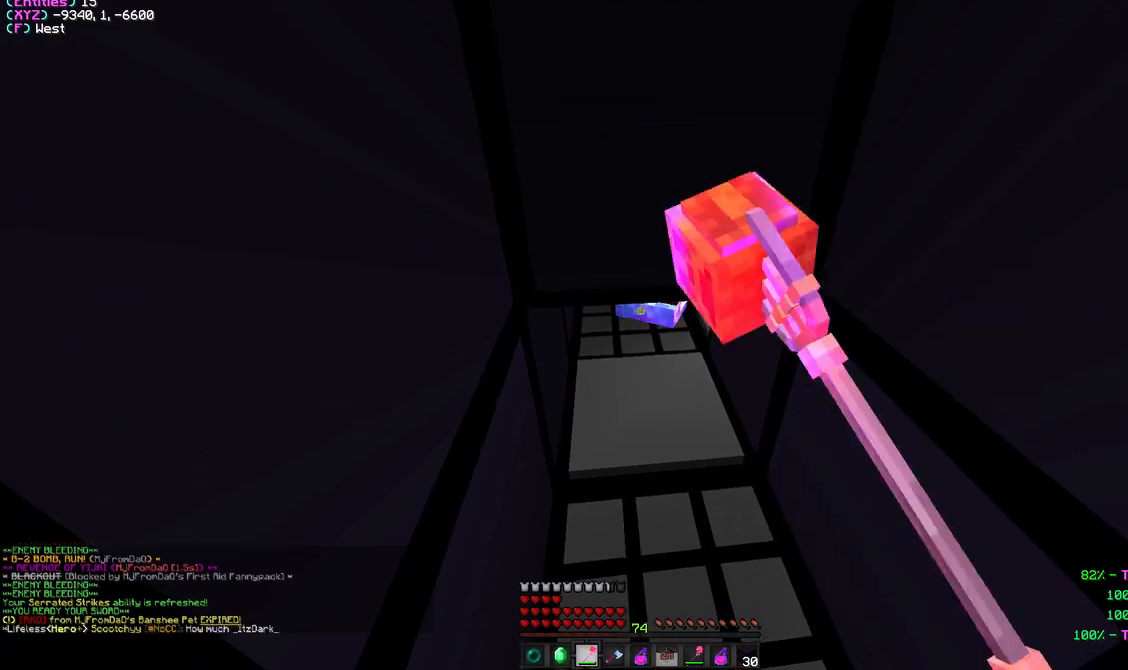
{"keys": [], "mouse": ["left"], "events": []}
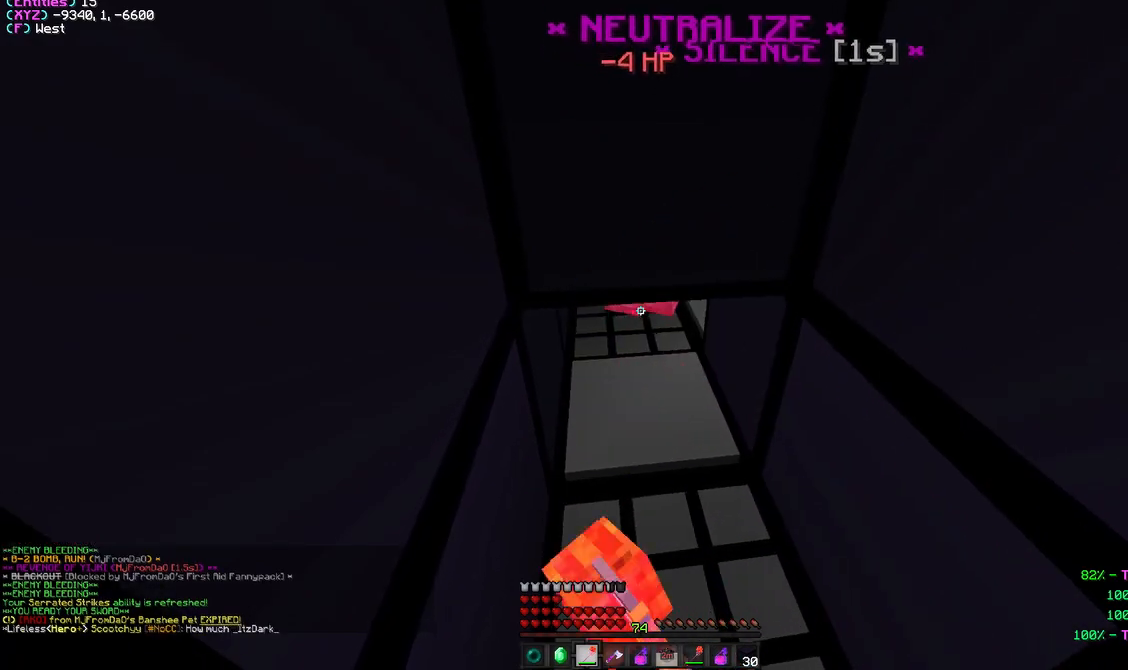
{"keys": [], "mouse": ["left"], "events": []}
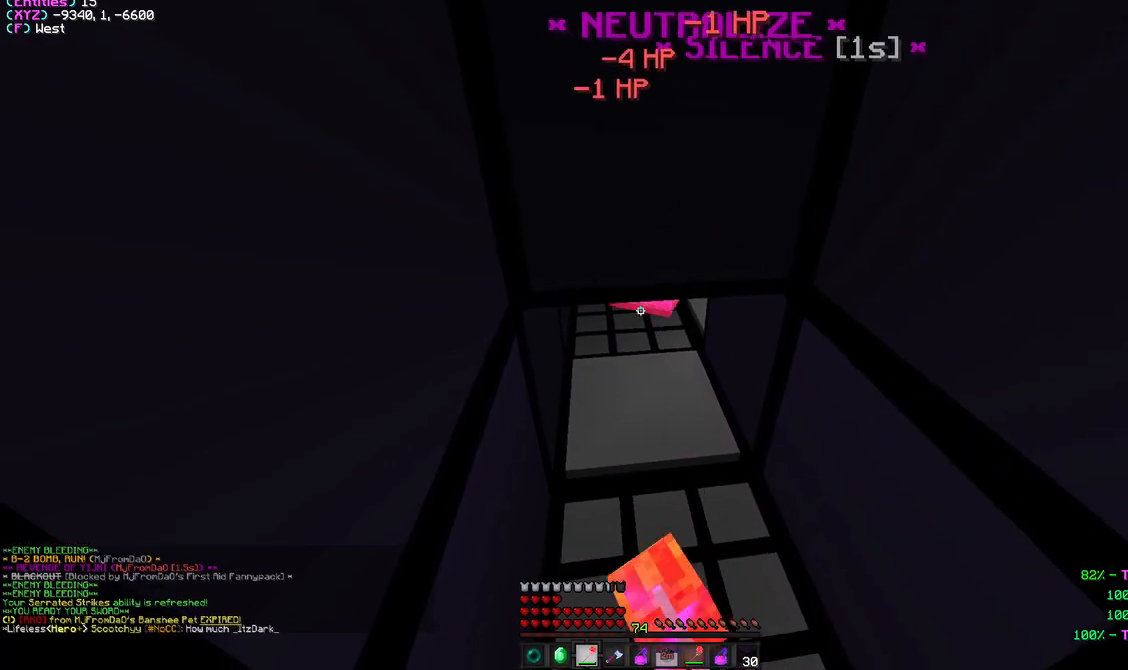
{"keys": [], "mouse": ["left"], "events": []}
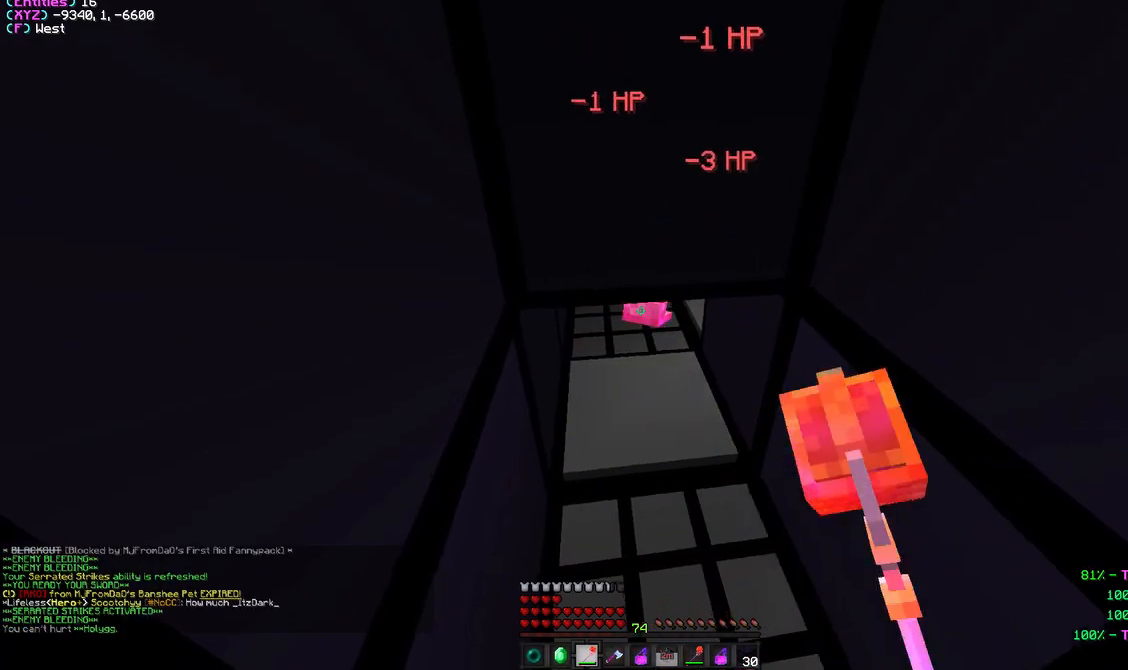
{"keys": [], "mouse": ["left"], "events": []}
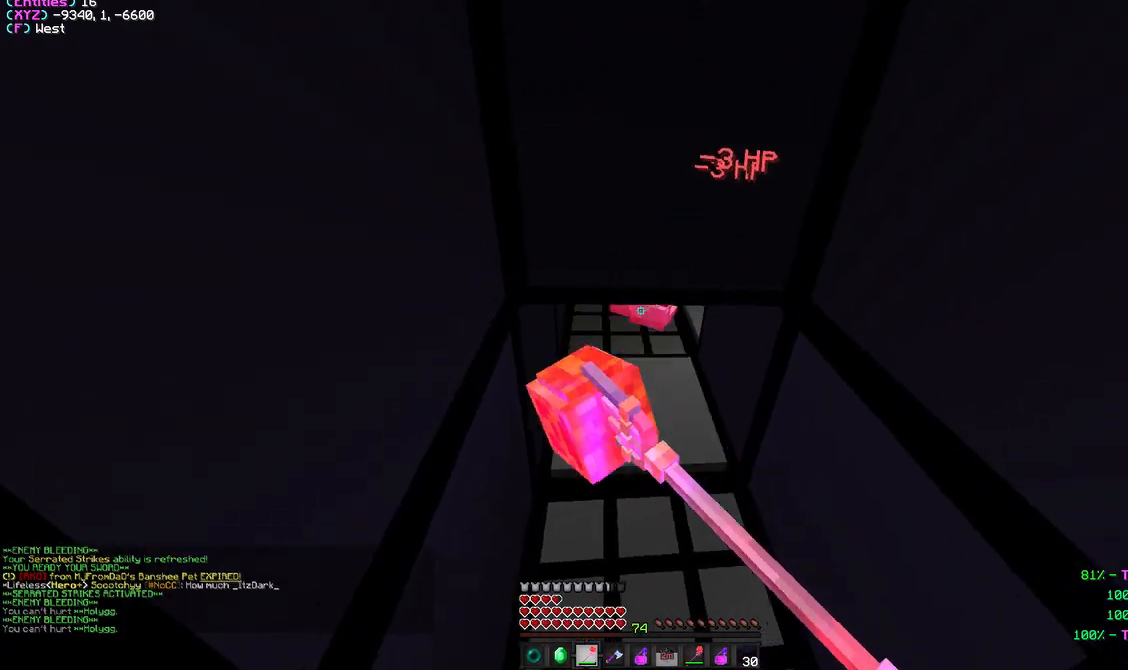
{"keys": [], "mouse": ["left"], "events": []}
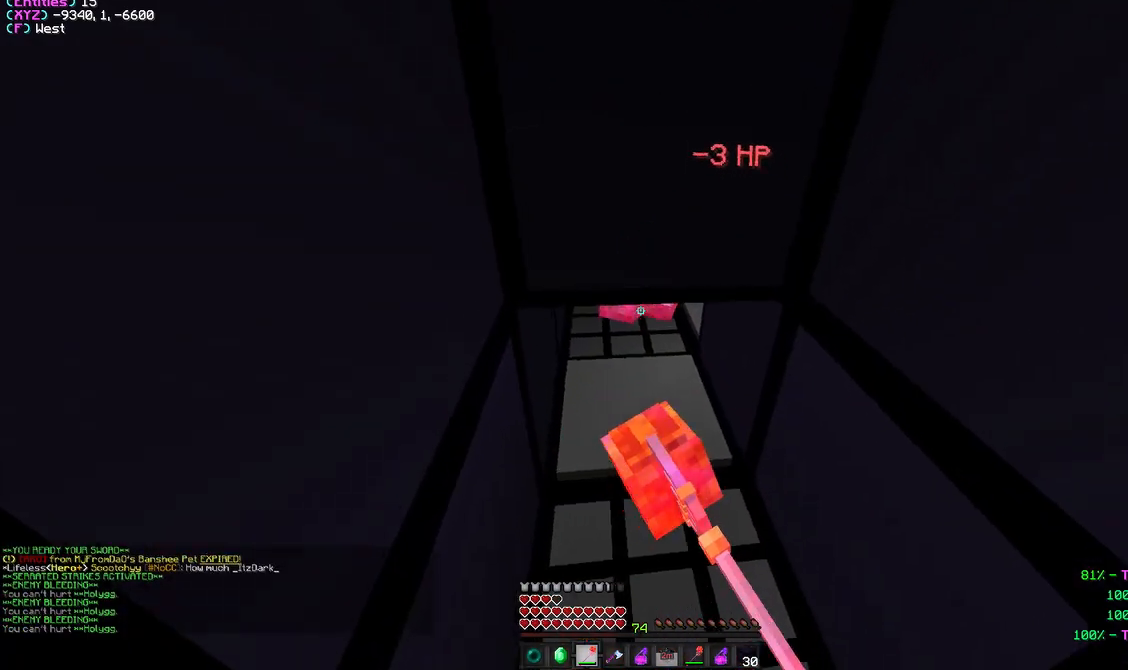
{"keys": [], "mouse": ["left"], "events": []}
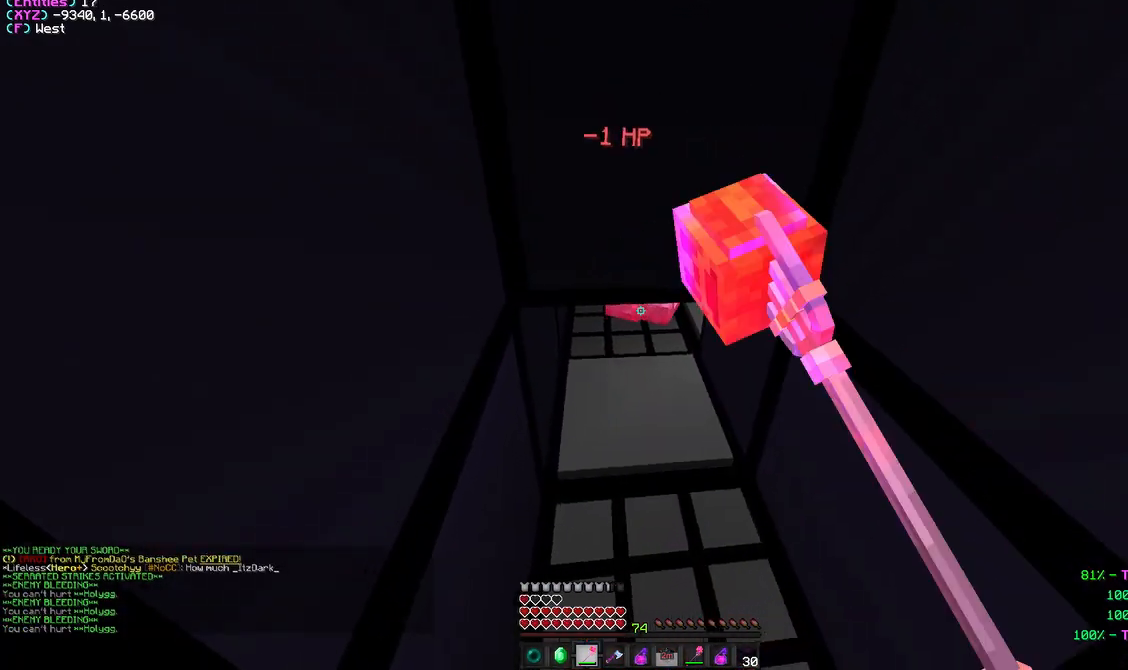
{"keys": [], "mouse": ["left"], "events": []}
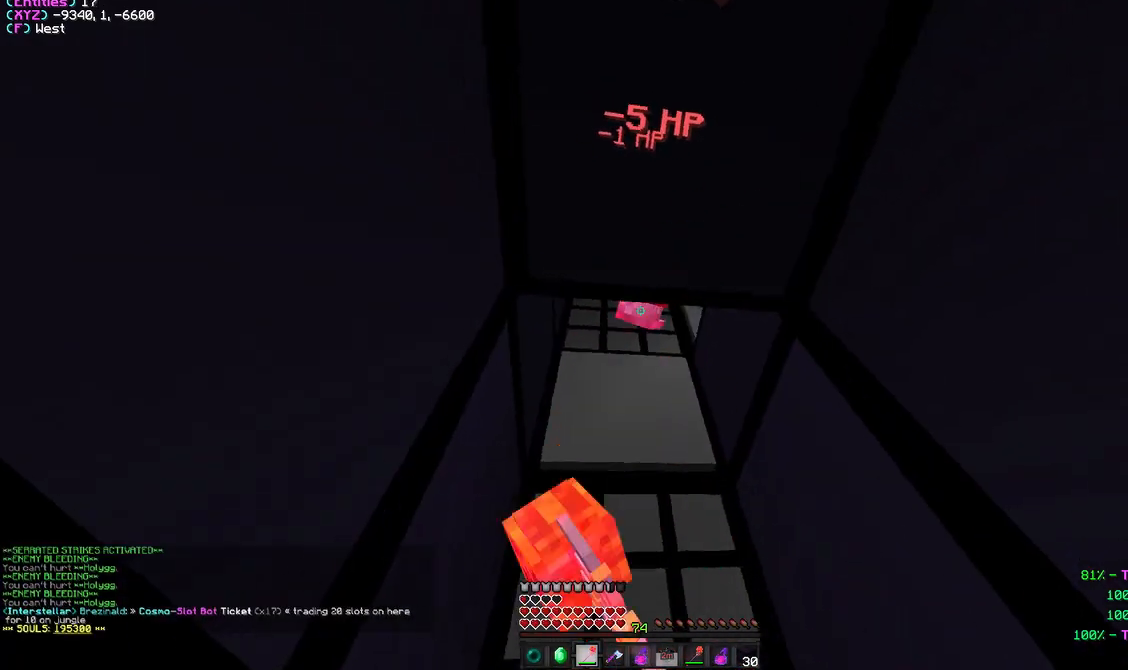
{"keys": [], "mouse": ["left"], "events": [[383, "mouse_left", "up"], [400, "mouse_left", "down"]]}
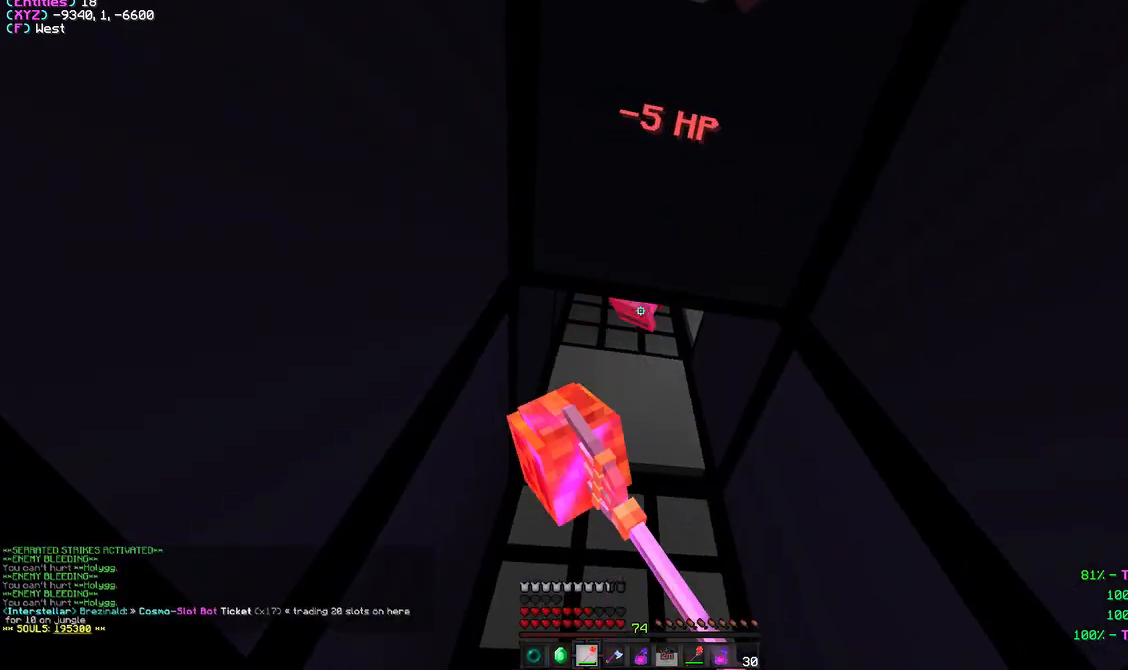
{"keys": [], "mouse": ["left"], "events": []}
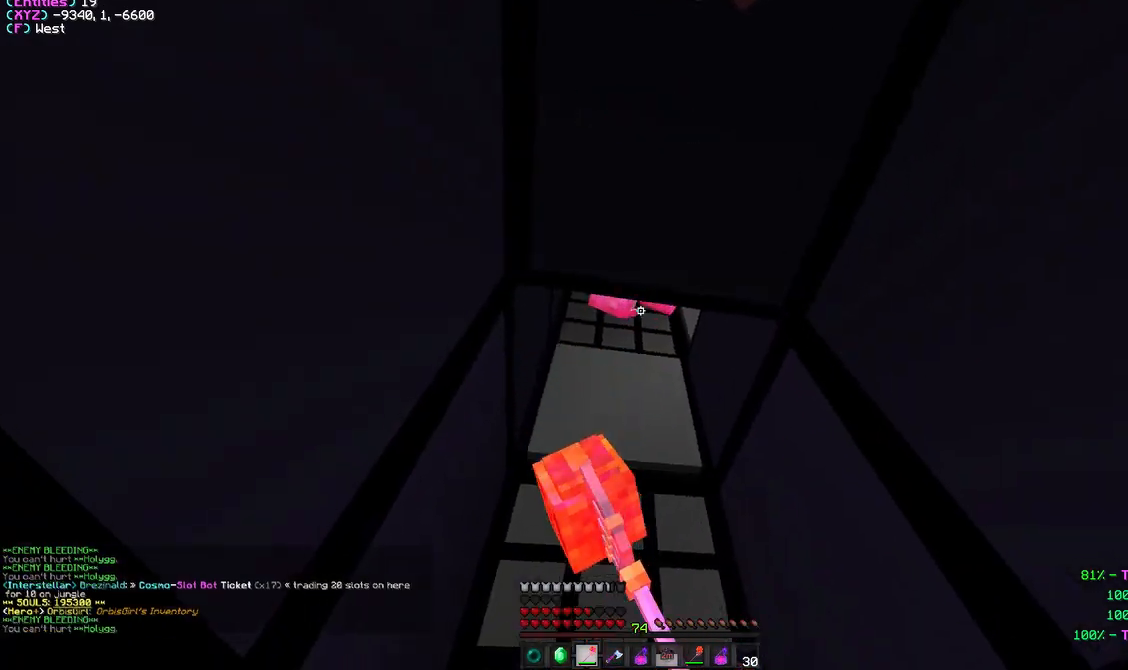
{"keys": [], "mouse": ["left"], "events": [[267, "mouse_left", "up"], [300, "mouse_left", "down"]]}
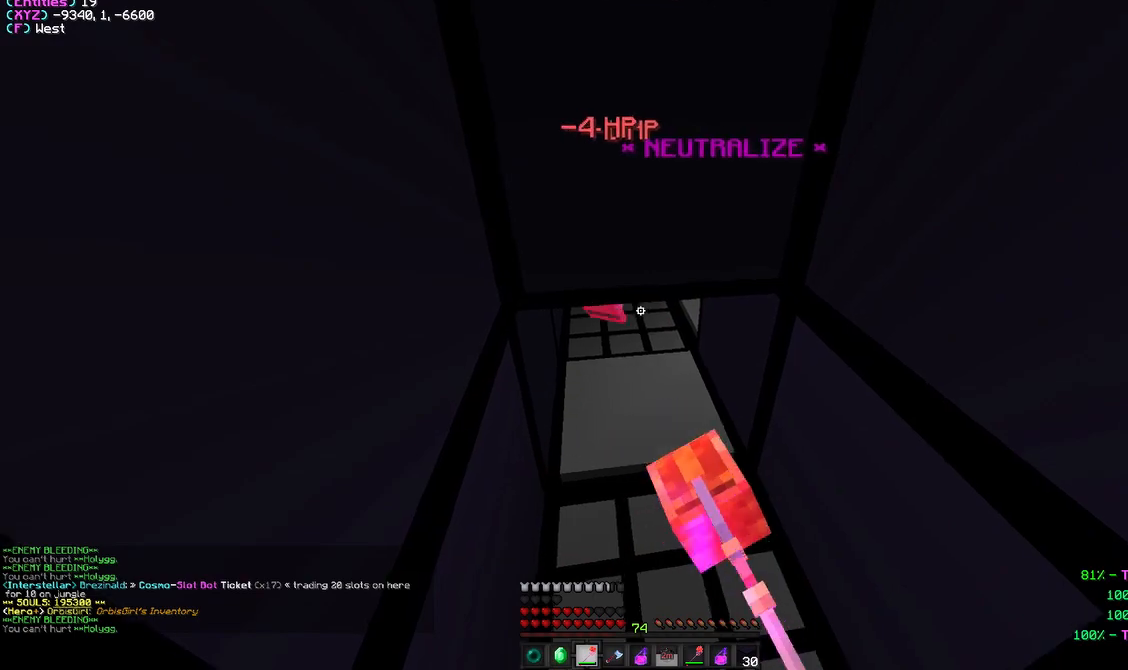
{"keys": [], "mouse": ["left"], "events": []}
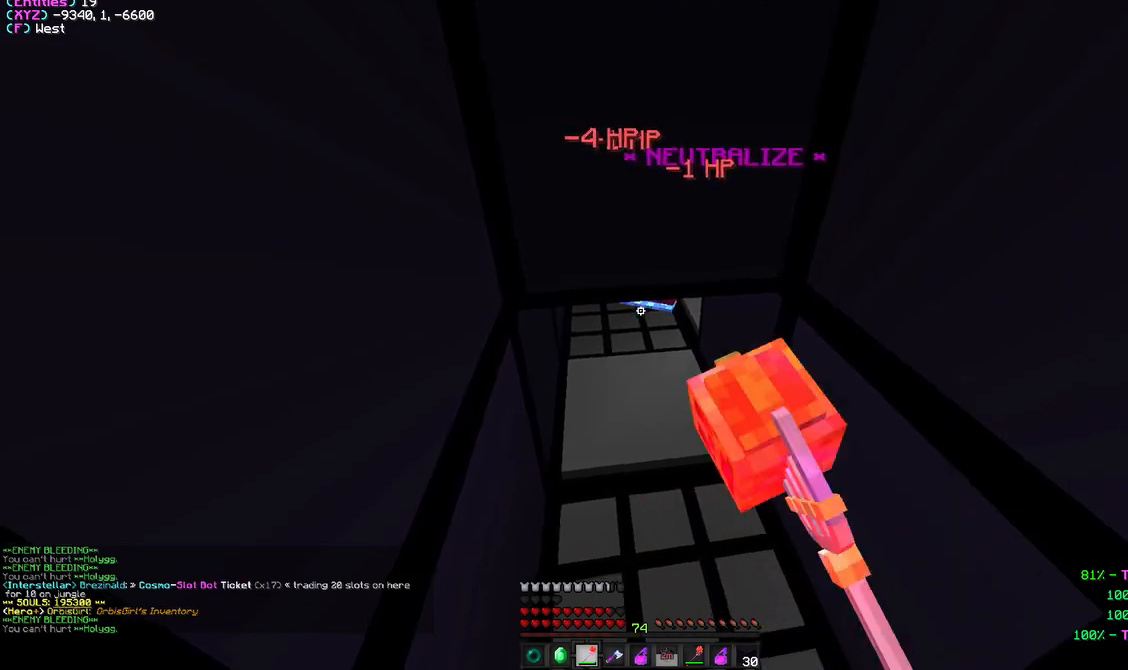
{"keys": [], "mouse": ["left"], "events": [[267, "mouse_left", "up"], [383, "mouse_left", "down"]]}
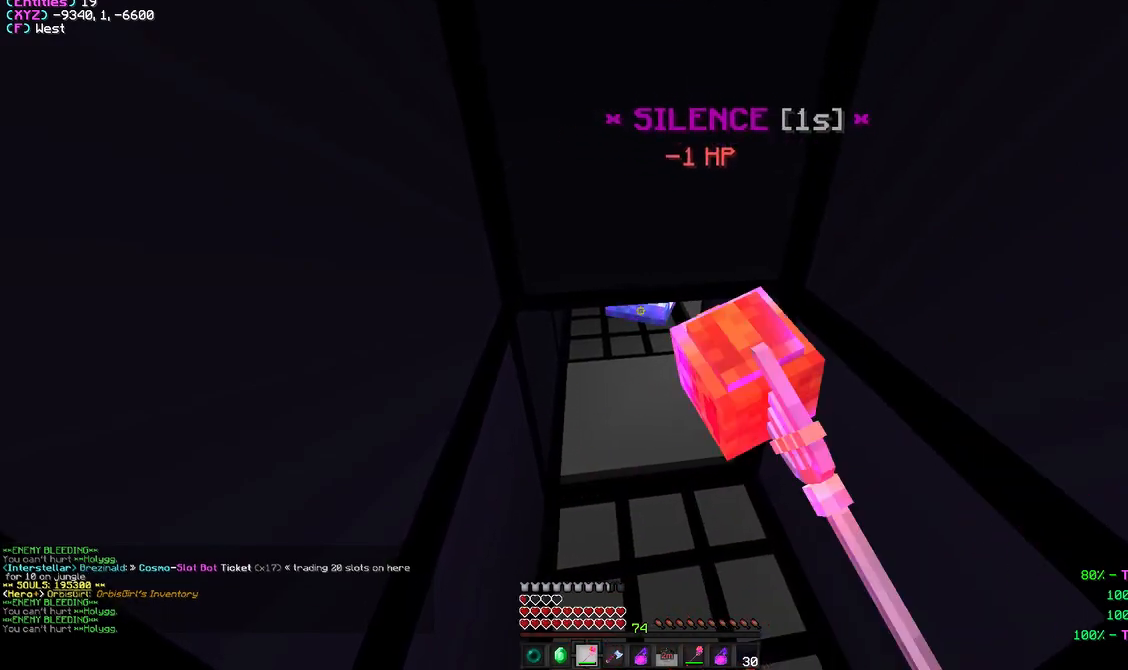
{"keys": [], "mouse": ["left"], "events": [[150, "mouse_left", "up"], [183, "mouse_left", "down"]]}
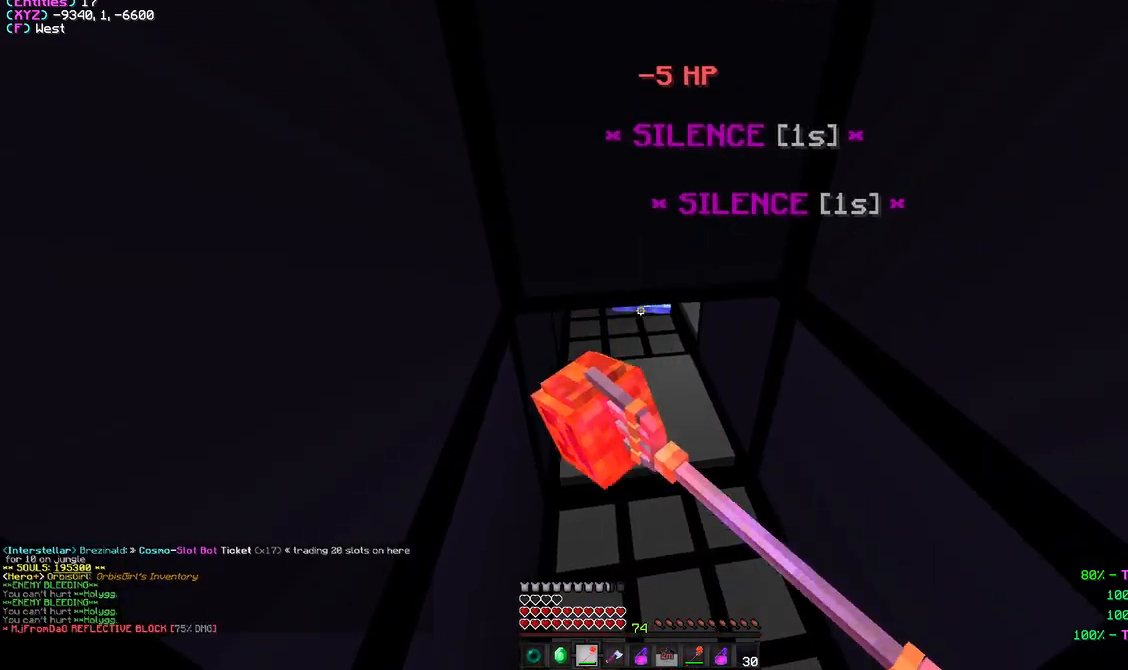
{"keys": [], "mouse": ["left"], "events": [[83, "mouse_left", "up"], [200, "mouse_left", "down"]]}
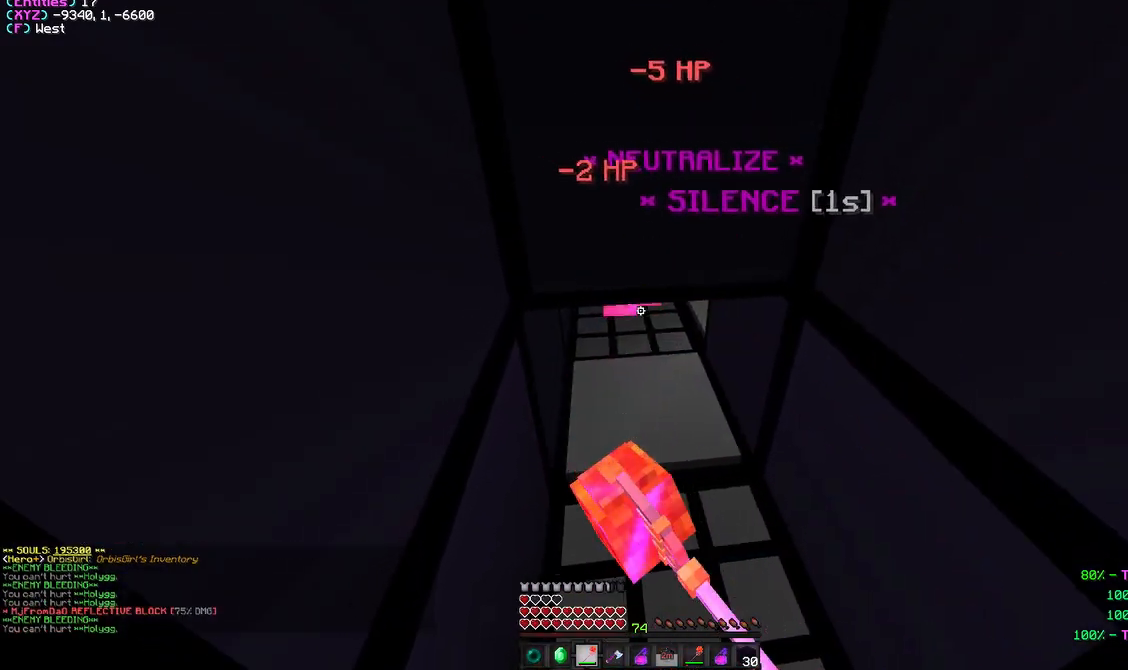
{"keys": [], "mouse": ["left"], "events": []}
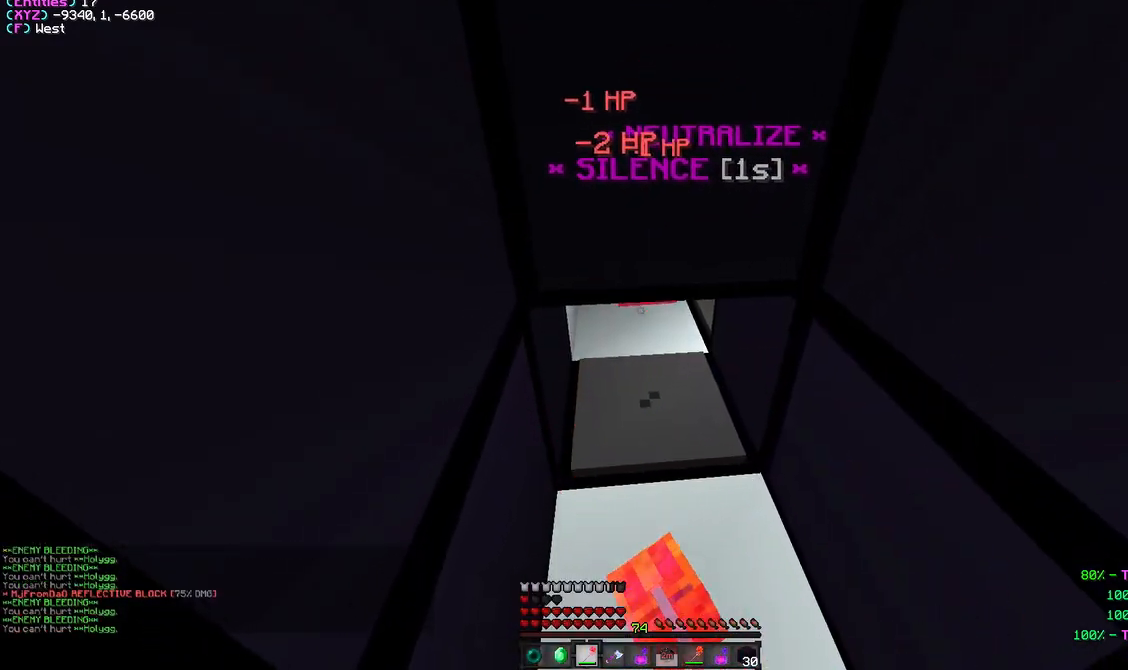
{"keys": [], "mouse": ["left"], "events": []}
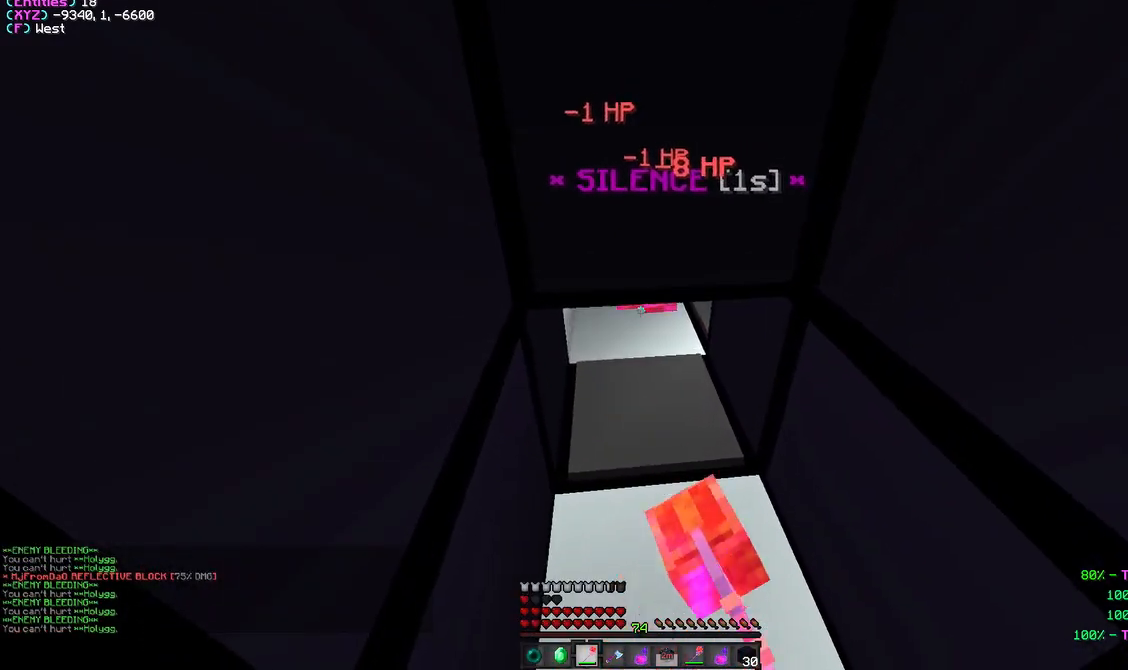
{"keys": [], "mouse": ["left"], "events": [[217, "mouse_left", "up"], [333, "mouse_left", "down"], [400, "mouse_left", "up"], [433, "mouse_left", "down"]]}
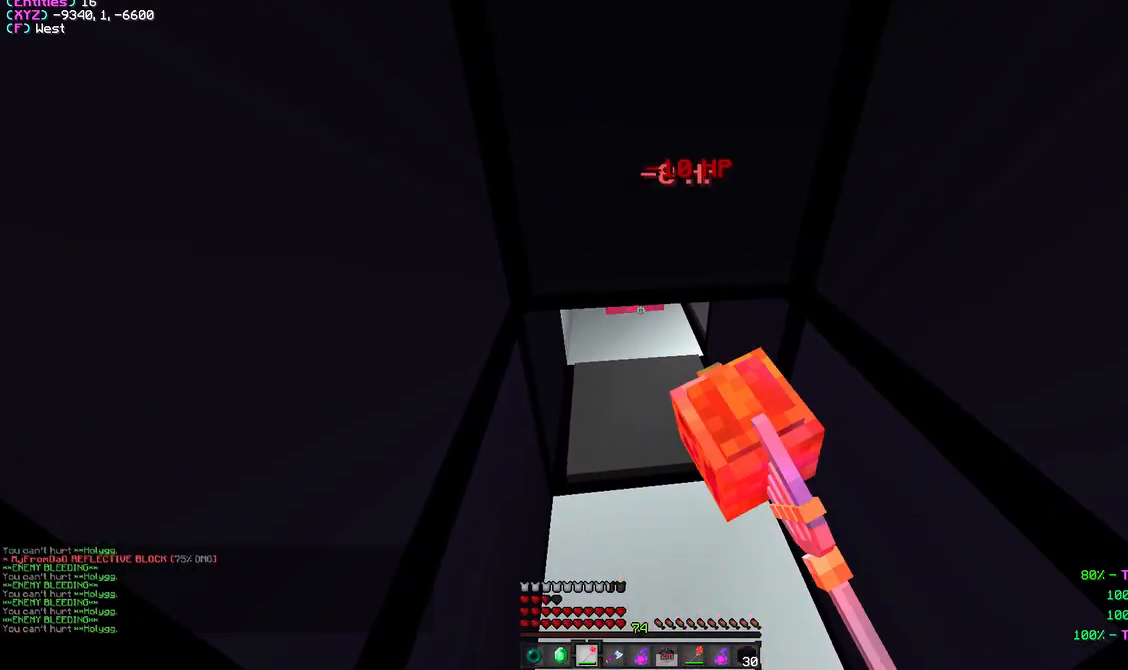
{"keys": [], "mouse": ["left"], "events": []}
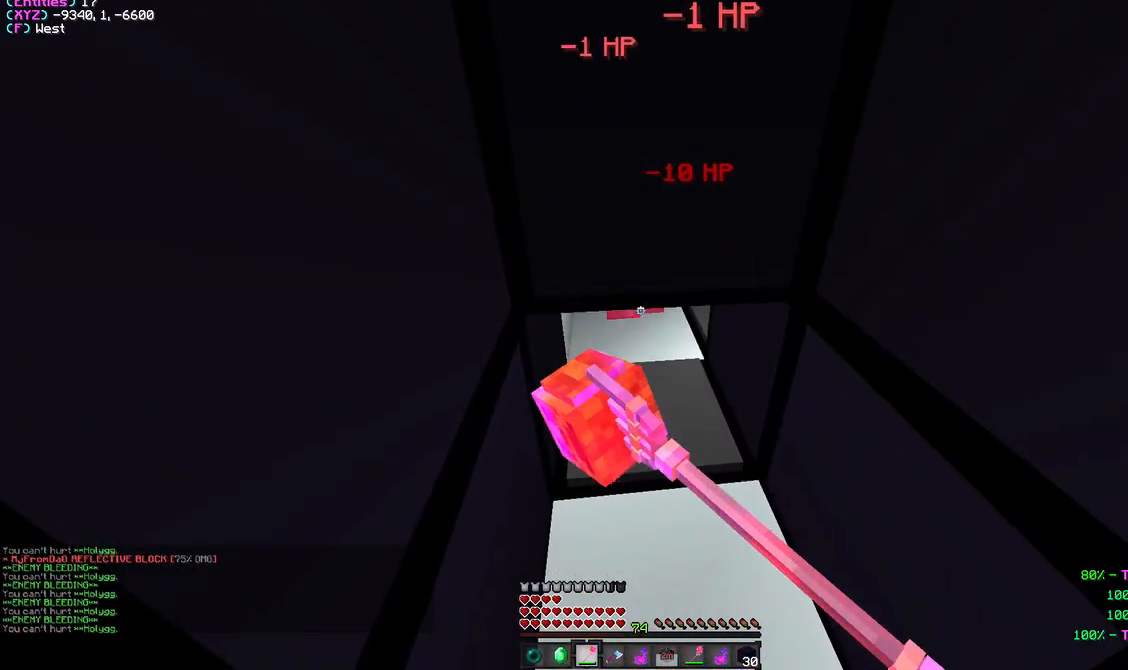
{"keys": [], "mouse": ["left"], "events": []}
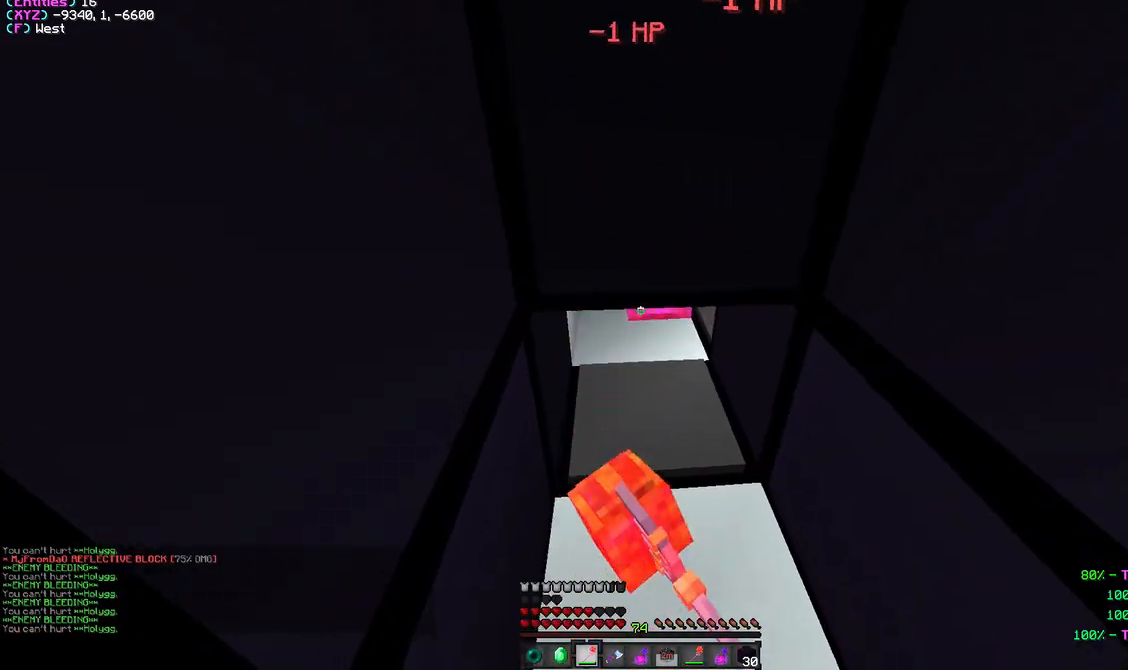
{"keys": [], "mouse": ["left"], "events": []}
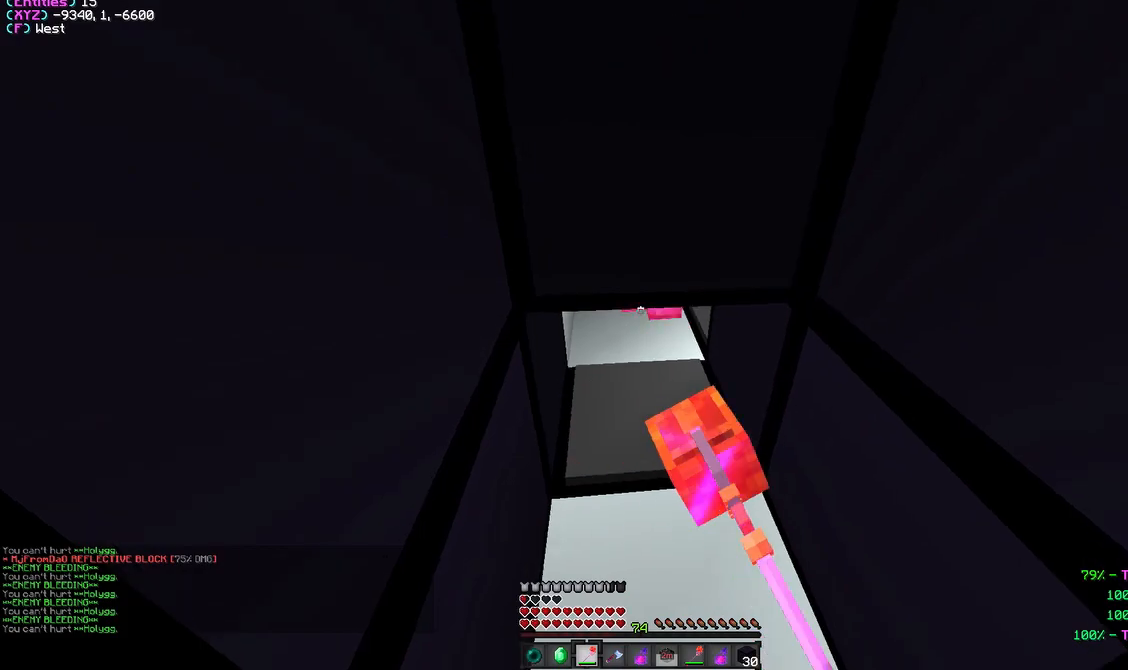
{"keys": [], "mouse": ["left"], "events": []}
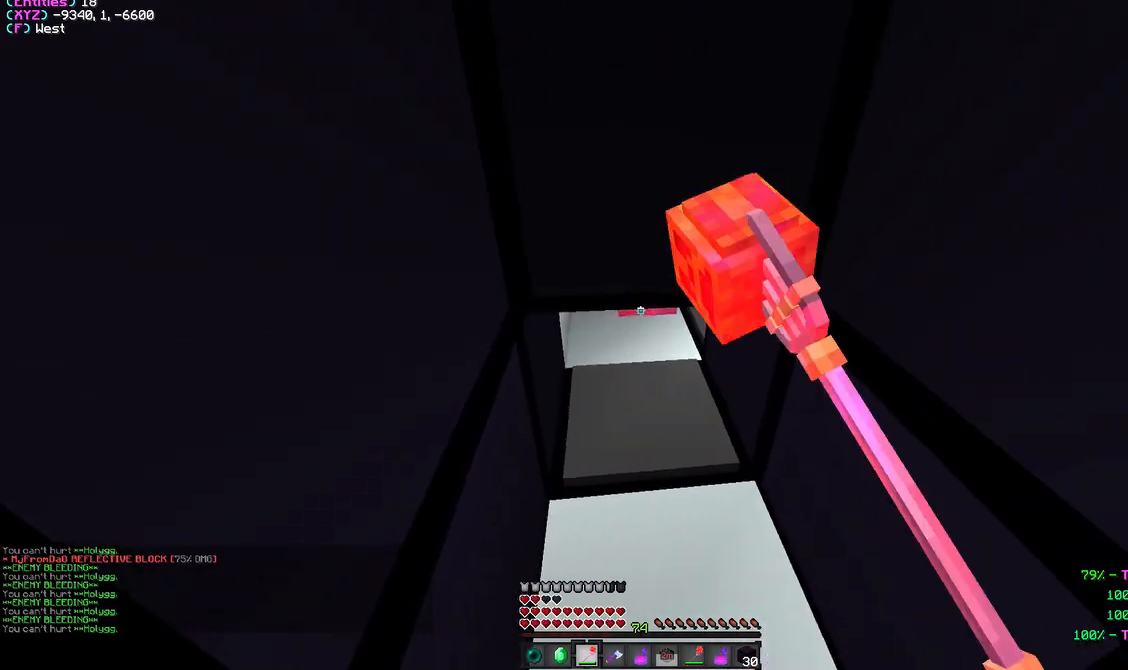
{"keys": [], "mouse": ["left"], "events": []}
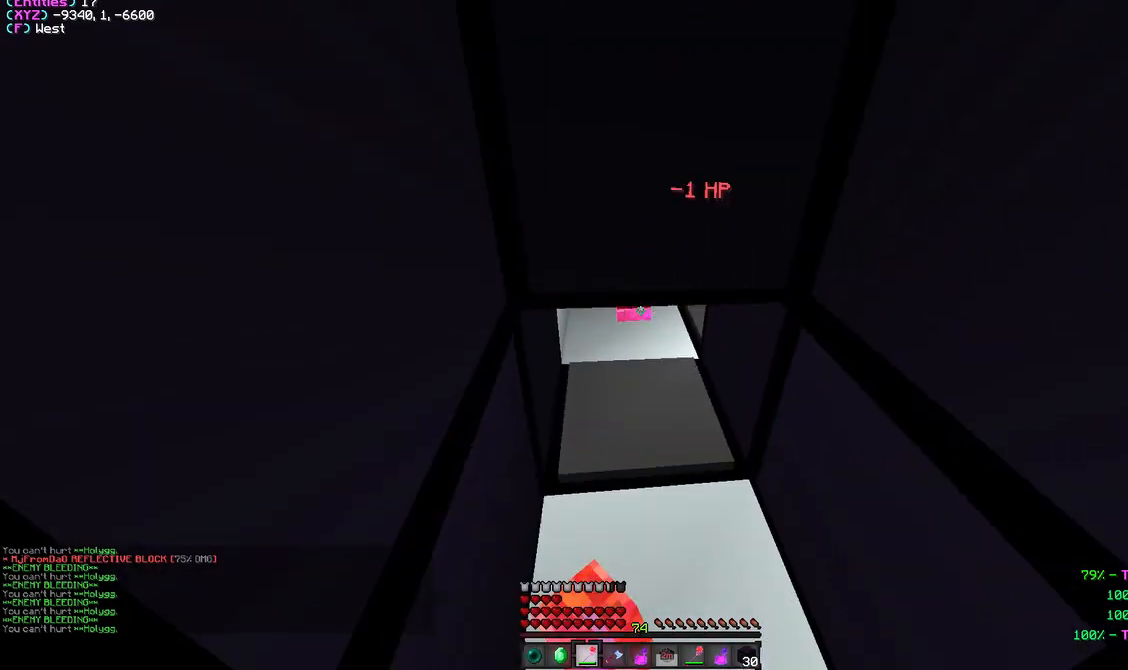
{"keys": [], "mouse": [], "events": [[450, "mouse_left", "up"]]}
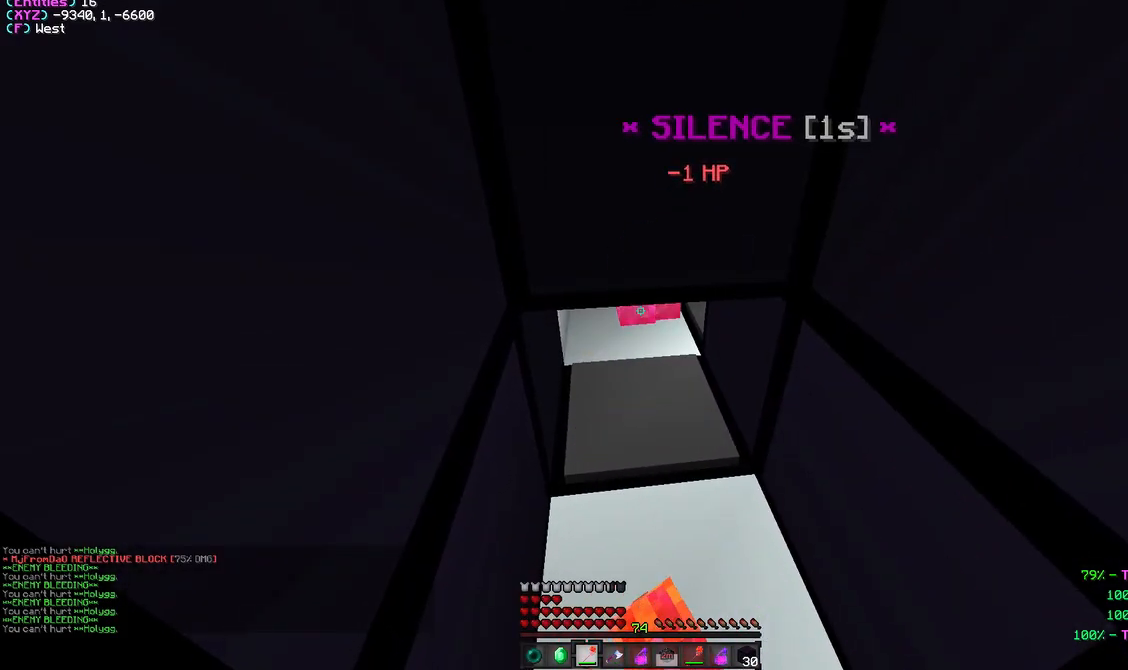
{"keys": [], "mouse": [], "events": [[67, "mouse_left", "down"], [150, "mouse_left", "up"], [183, "mouse_left", "down"], [300, "mouse_left", "up"], [383, "mouse_left", "down"], [467, "mouse_left", "up"]]}
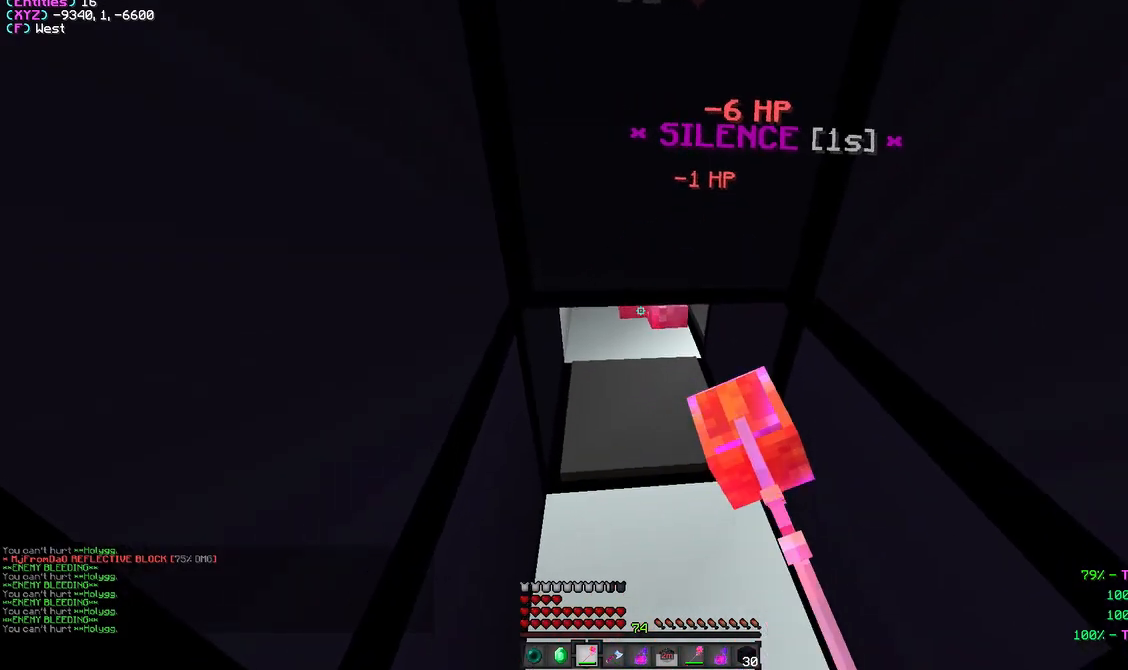
{"keys": [], "mouse": ["left"], "events": [[17, "mouse_left", "down"], [117, "mouse_left", "up"], [167, "mouse_left", "down"]]}
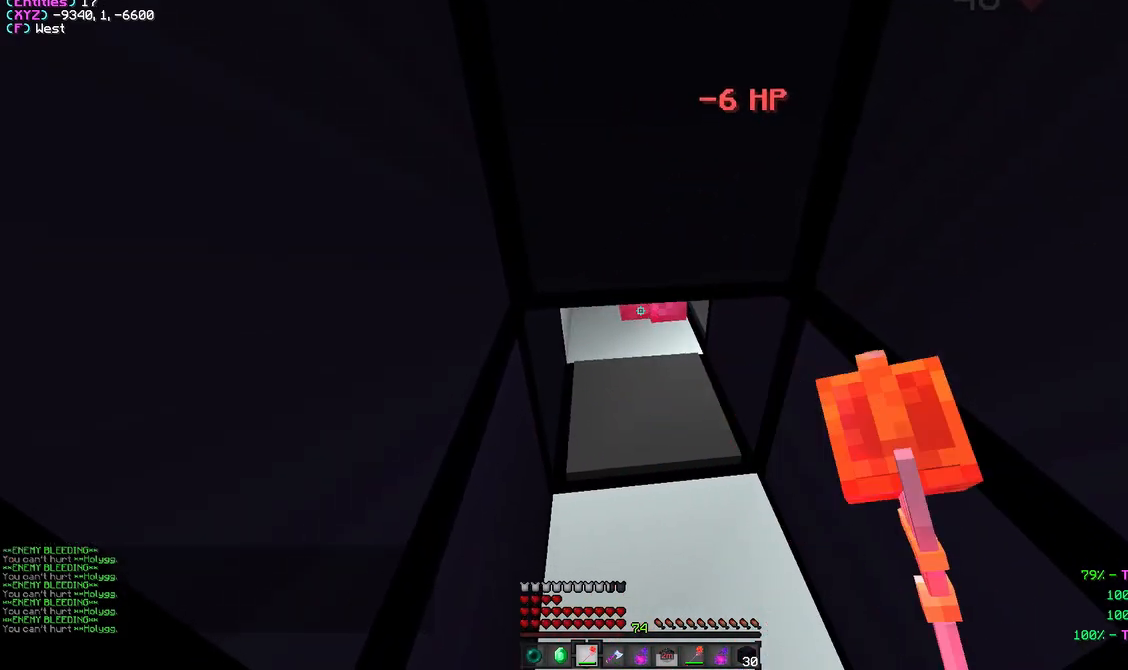
{"keys": [], "mouse": ["left"], "events": [[350, "mouse_left", "up"], [467, "mouse_left", "down"]]}